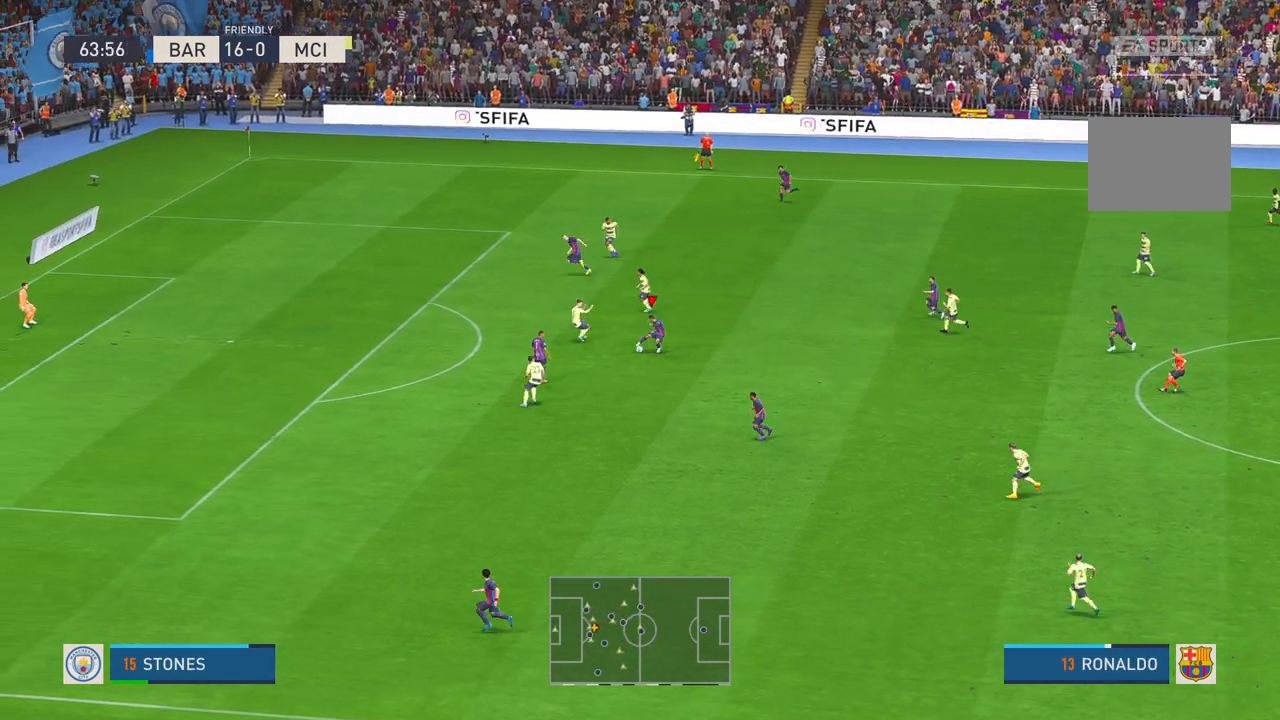
Gameplay with a controller (Xbox layout); each line is a JSON object with the inputs held at the frame after it. "events" lists button and stick changes between this image and that frame as [ms after this image, input, new state], when the widget could be followed in between. Not read: L3 R2 R3.
{"buttons": [], "left_stick": "center", "right_stick": "center", "events": [[217, "left_stick", "down-right"], [383, "left_stick", "center"]]}
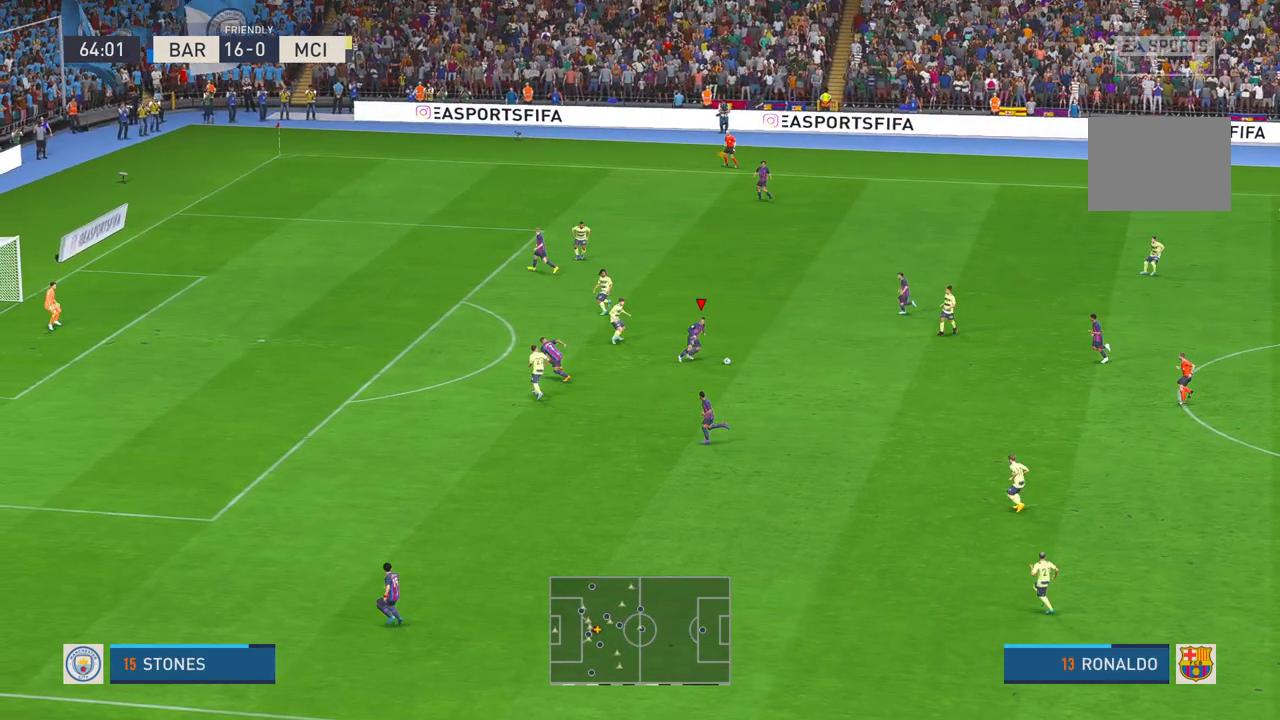
{"buttons": [], "left_stick": "up-left", "right_stick": "center"}
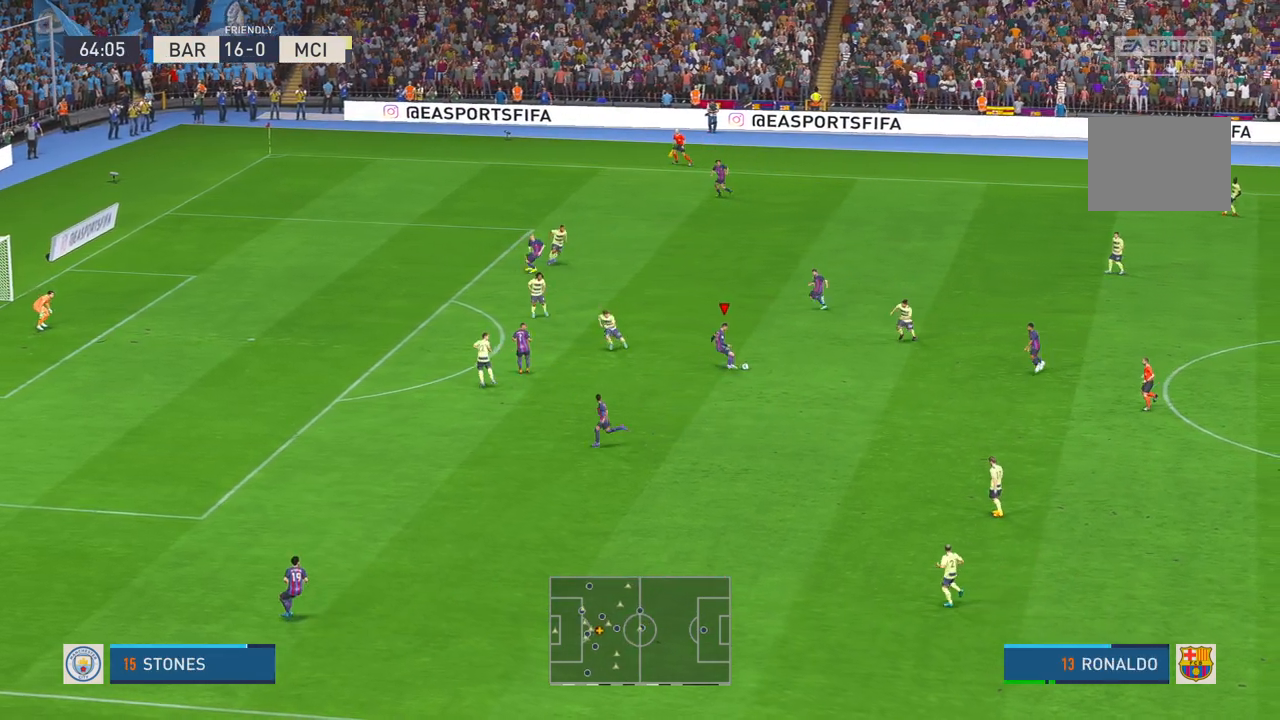
{"buttons": [], "left_stick": "center", "right_stick": "center", "events": [[267, "left_stick", "left"], [367, "left_stick", "center"]]}
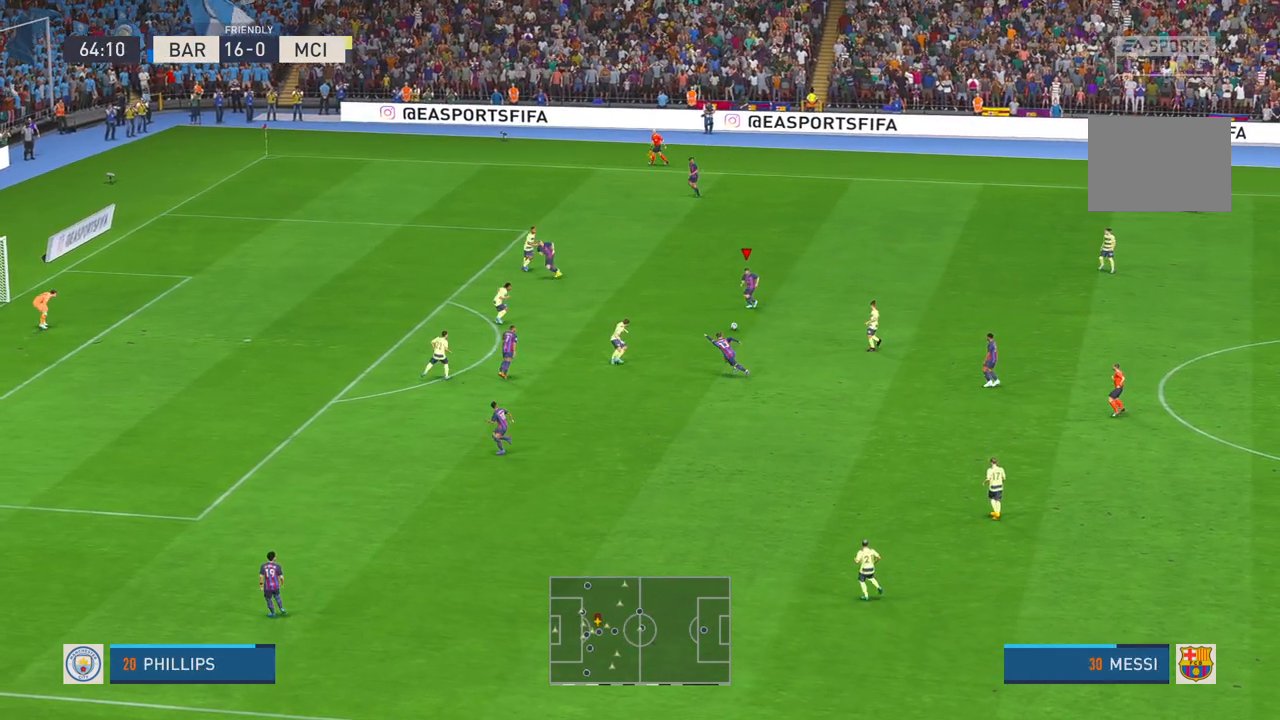
{"buttons": [], "left_stick": "center", "right_stick": "center", "events": [[17, "R1", "down"], [100, "R1", "up"], [100, "left_stick", "left"], [367, "left_stick", "center"]]}
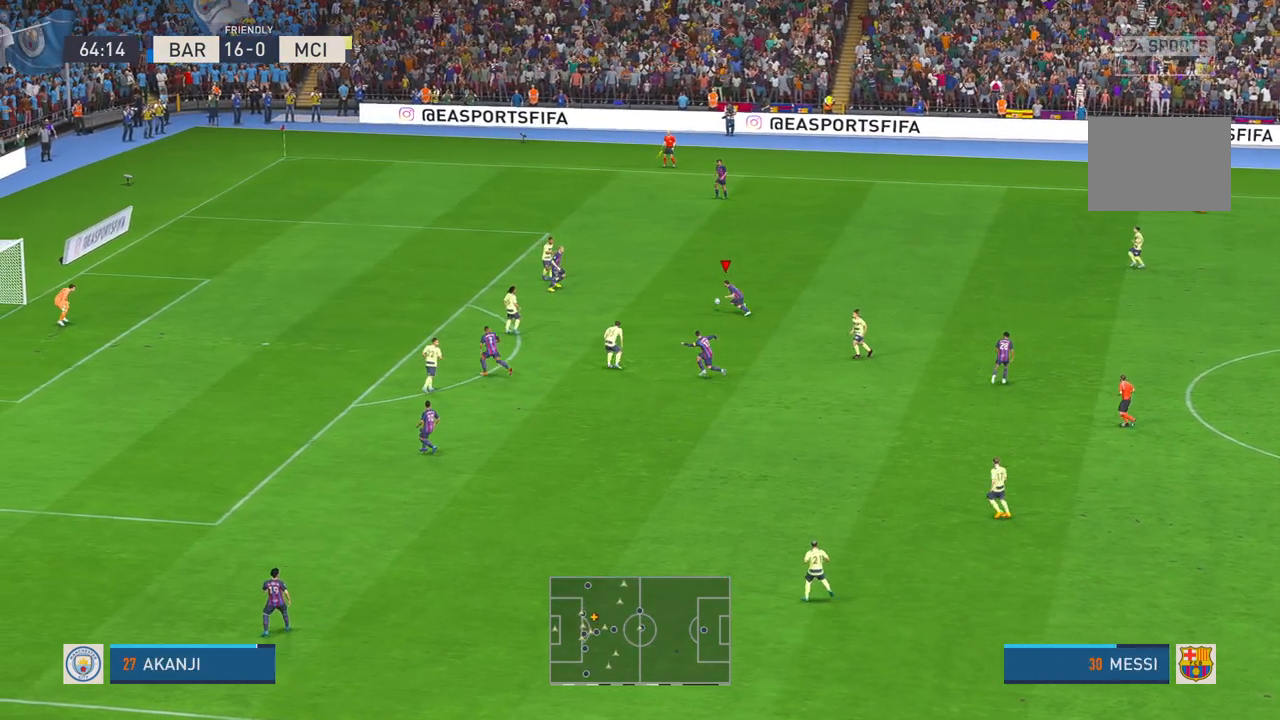
{"buttons": [], "left_stick": "down", "right_stick": "center", "events": [[467, "left_stick", "down"]]}
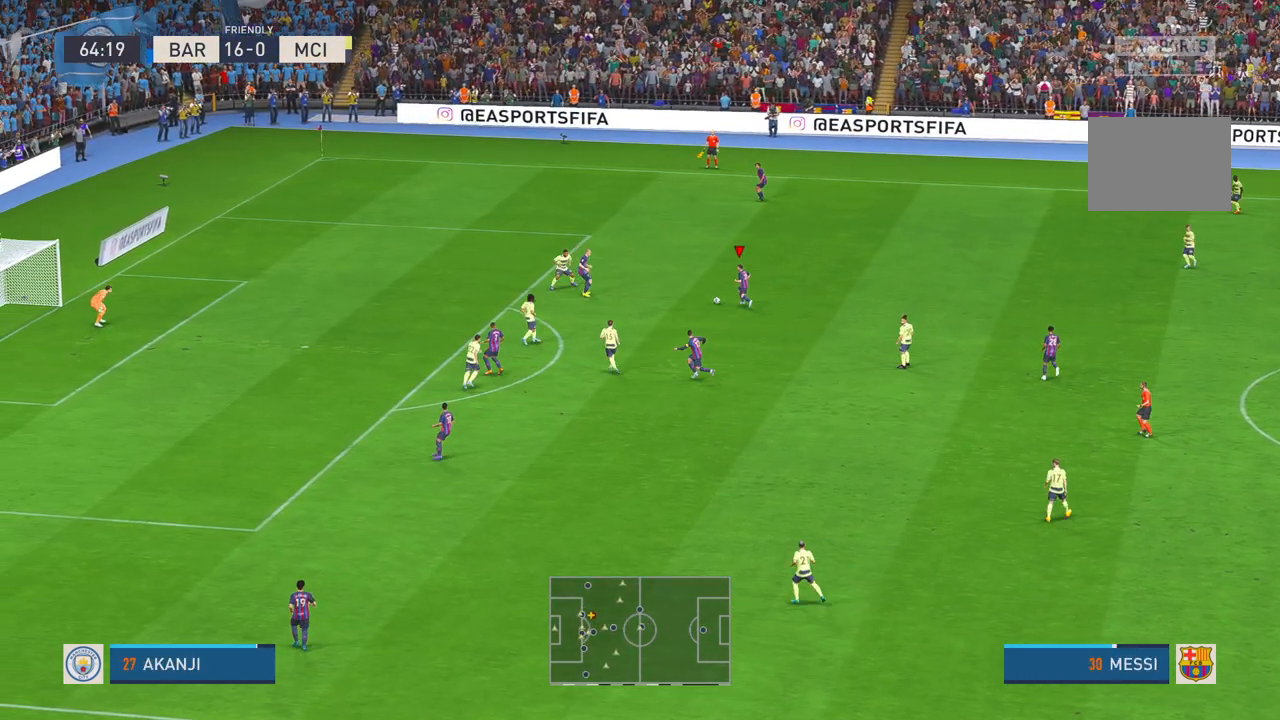
{"buttons": [], "left_stick": "down-left", "right_stick": "center", "events": [[50, "left_stick", "down-left"]]}
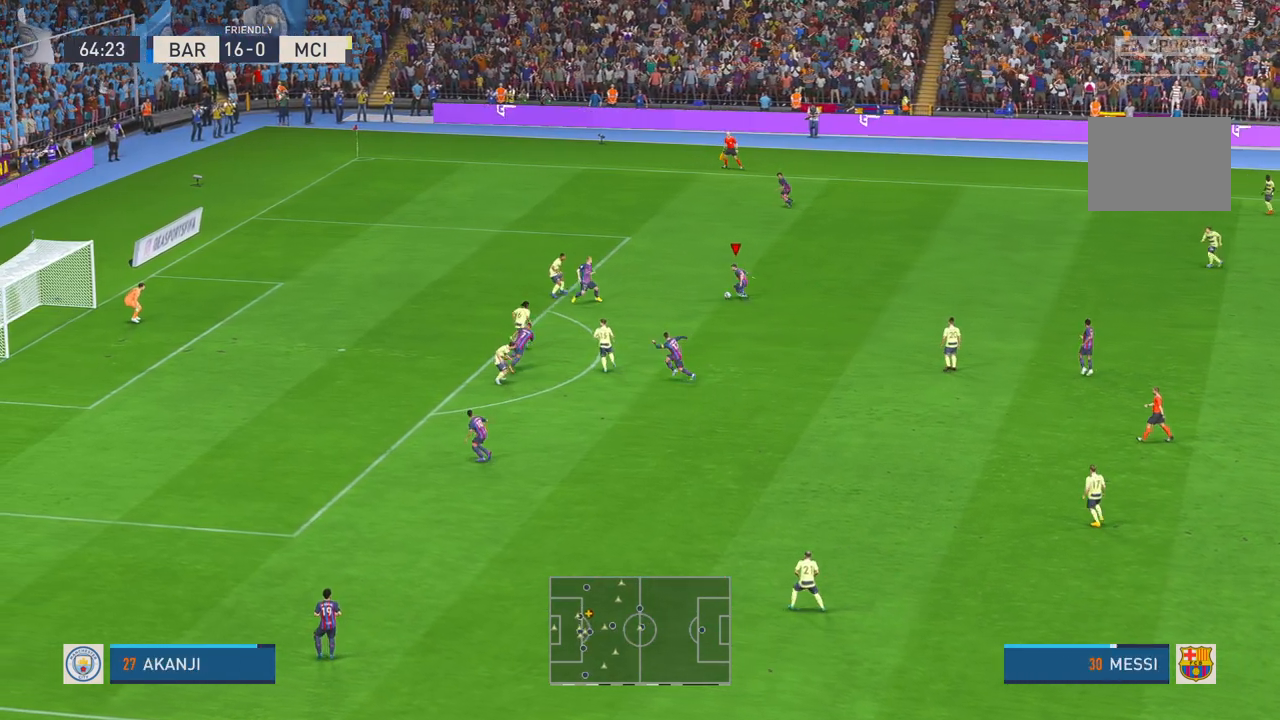
{"buttons": [], "left_stick": "down-left", "right_stick": "center", "events": []}
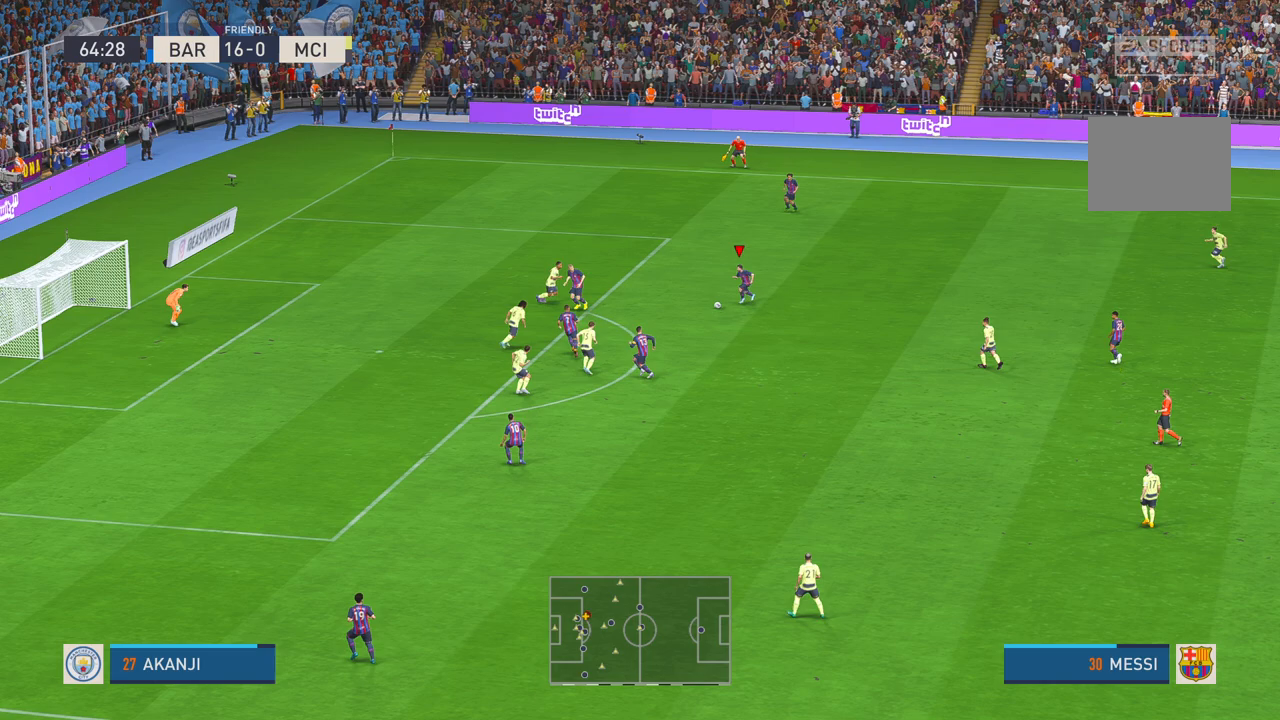
{"buttons": [], "left_stick": "down-left", "right_stick": "center", "events": []}
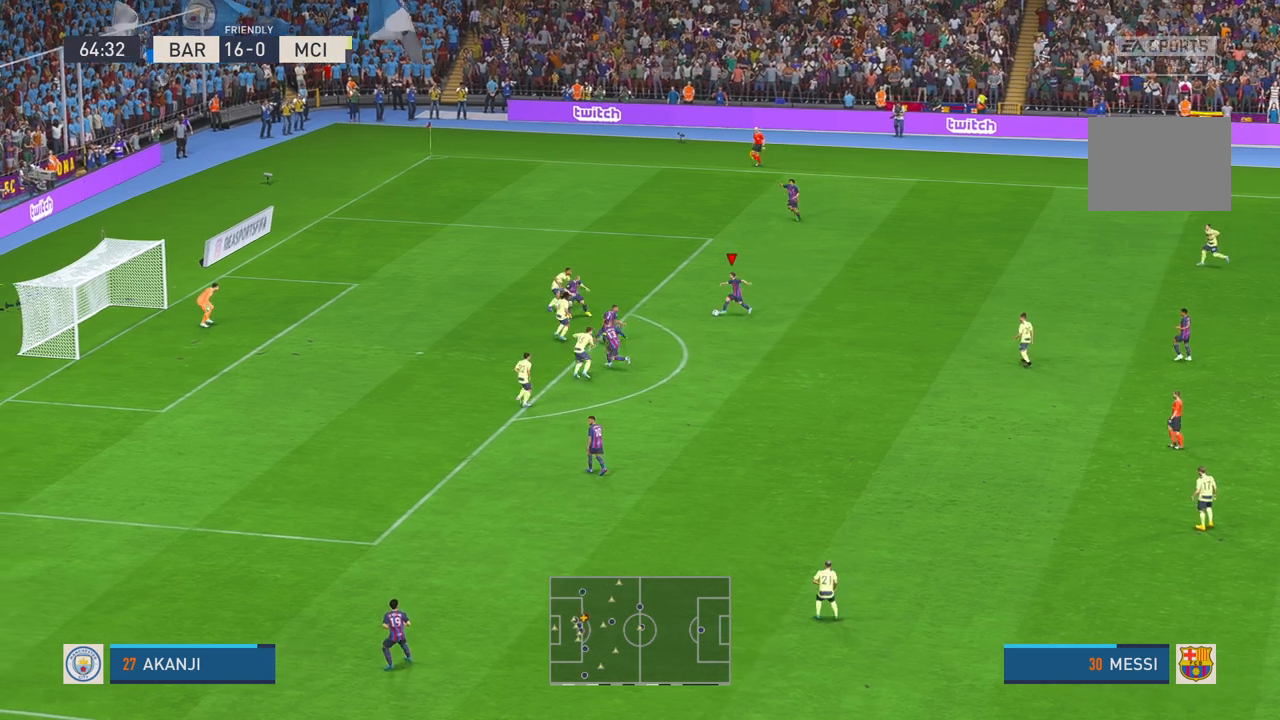
{"buttons": [], "left_stick": "down-left", "right_stick": "center", "events": []}
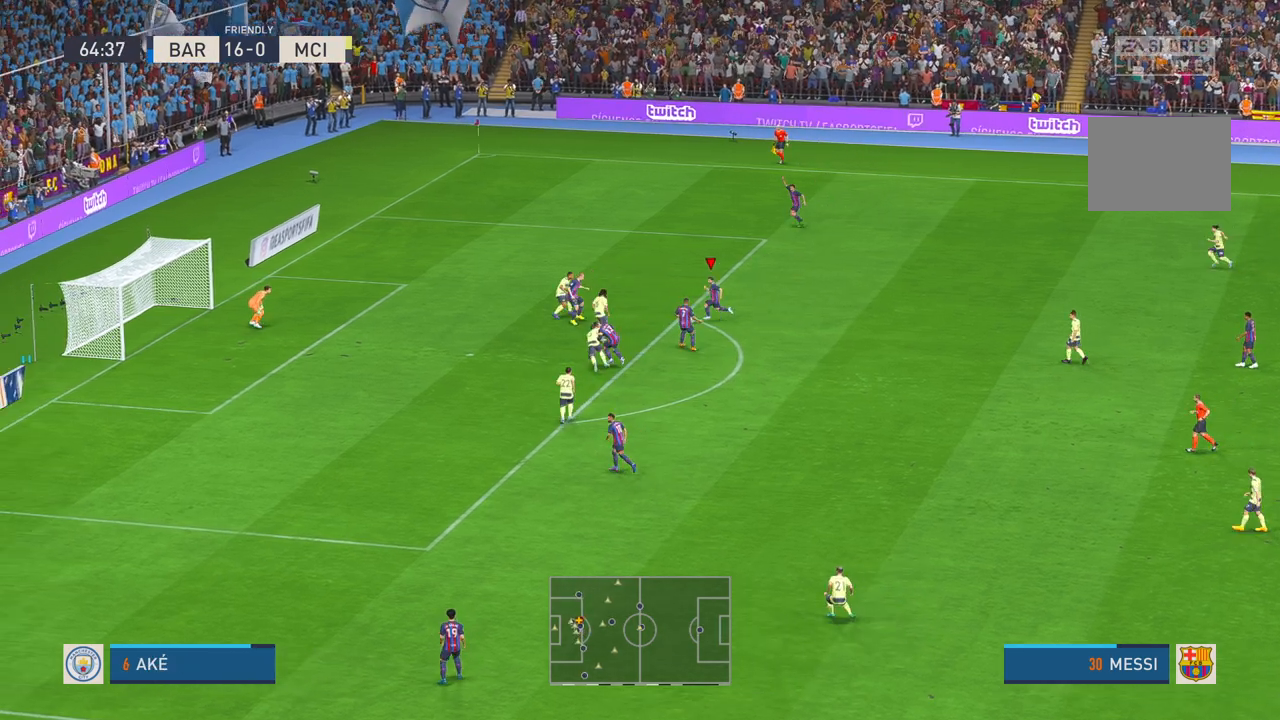
{"buttons": [], "left_stick": "down", "right_stick": "center", "events": [[33, "left_stick", "down"]]}
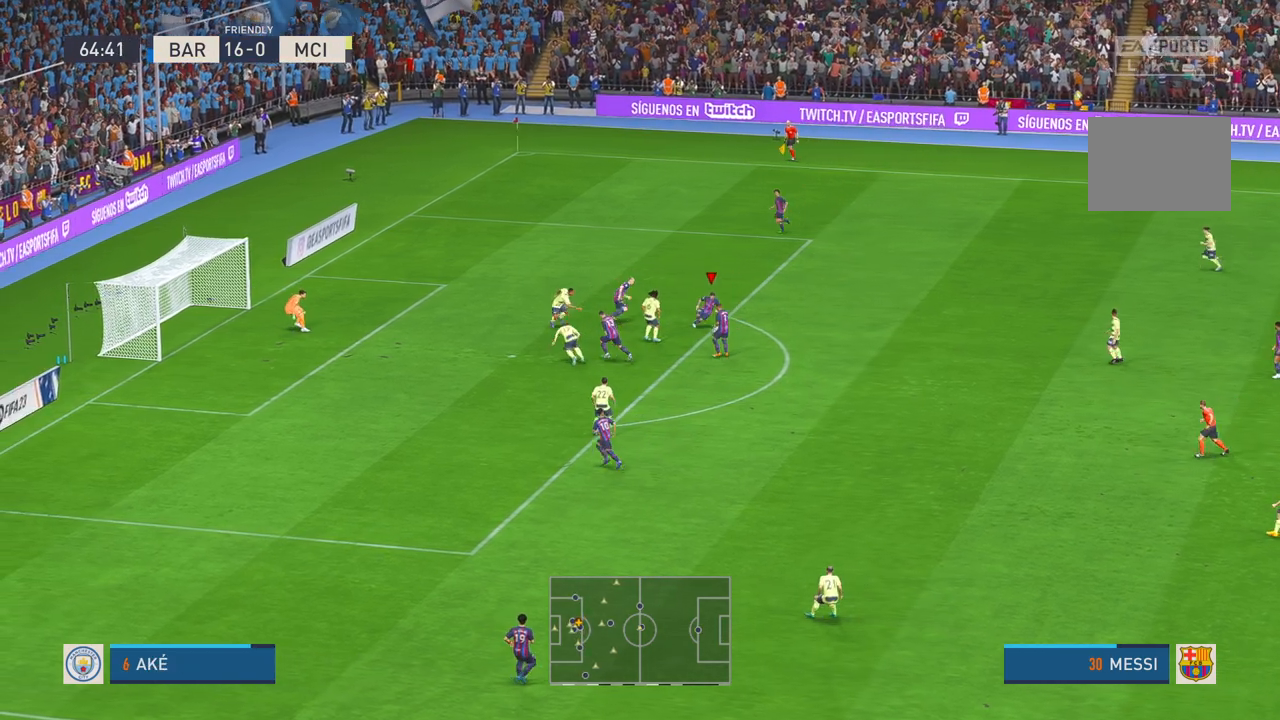
{"buttons": [], "left_stick": "down-left", "right_stick": "center", "events": [[233, "left_stick", "down-left"]]}
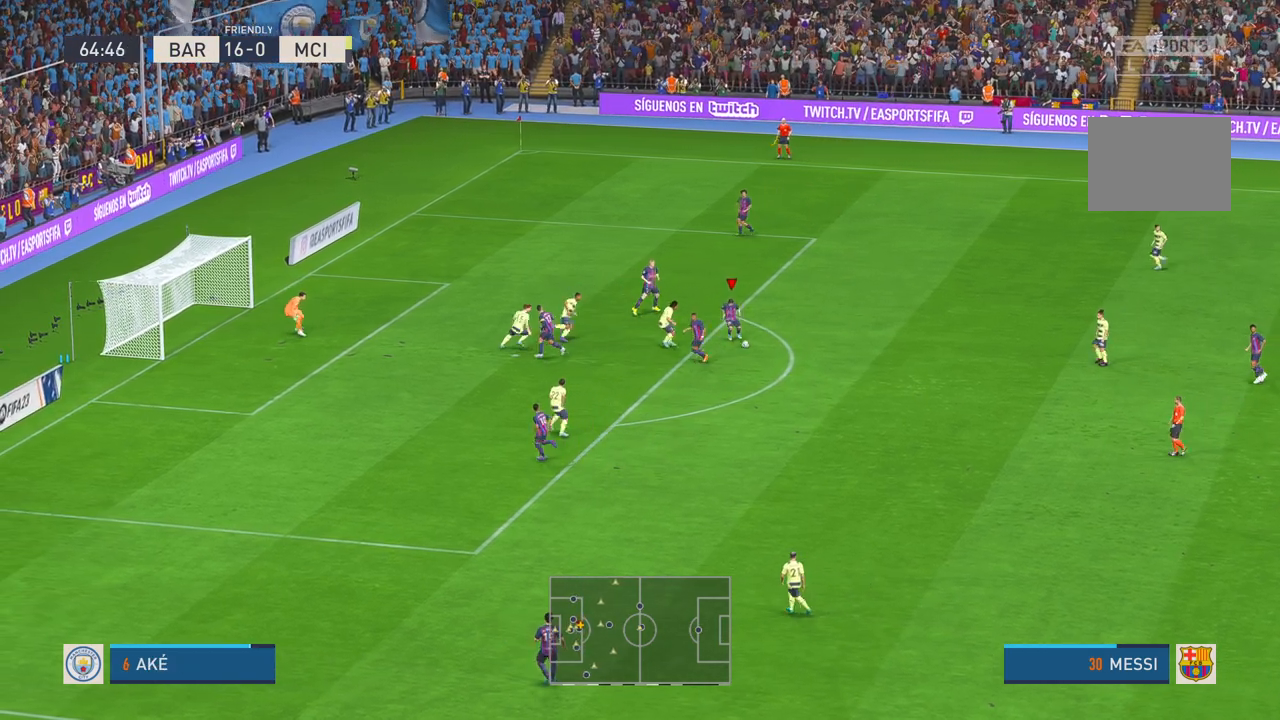
{"buttons": [], "left_stick": "down-left", "right_stick": "center", "events": []}
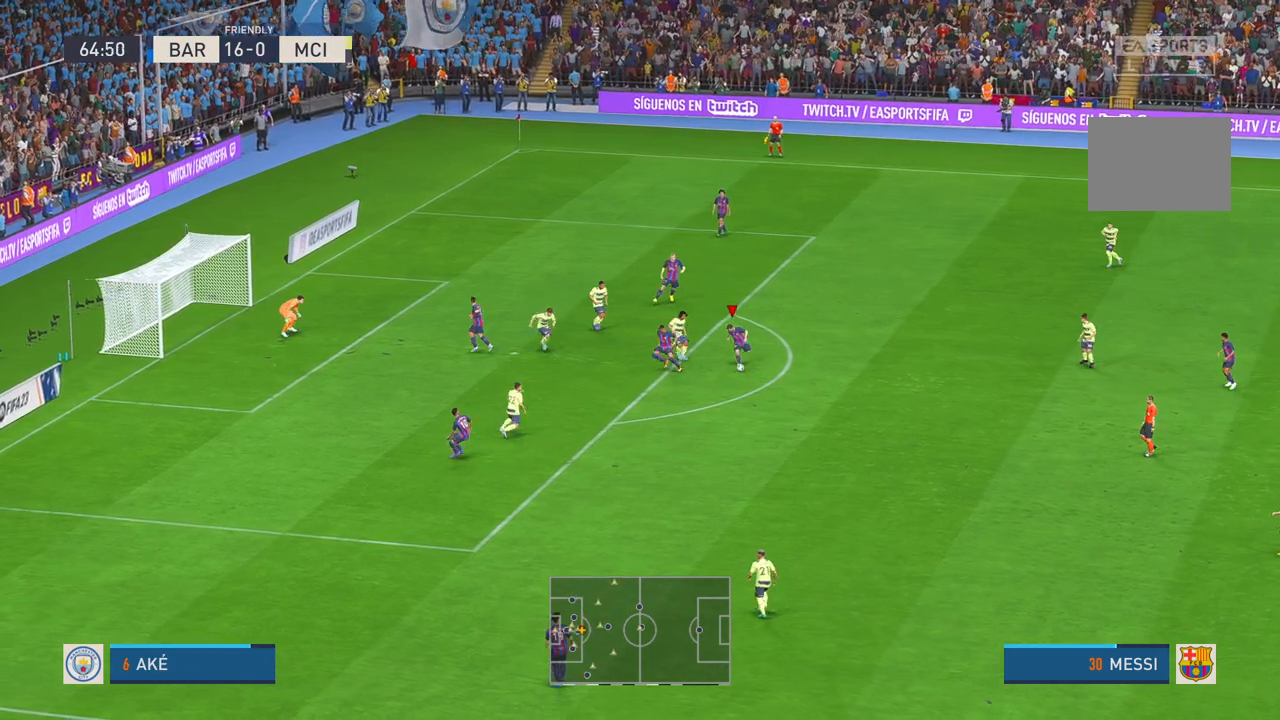
{"buttons": [], "left_stick": "left", "right_stick": "center", "events": [[200, "left_stick", "left"]]}
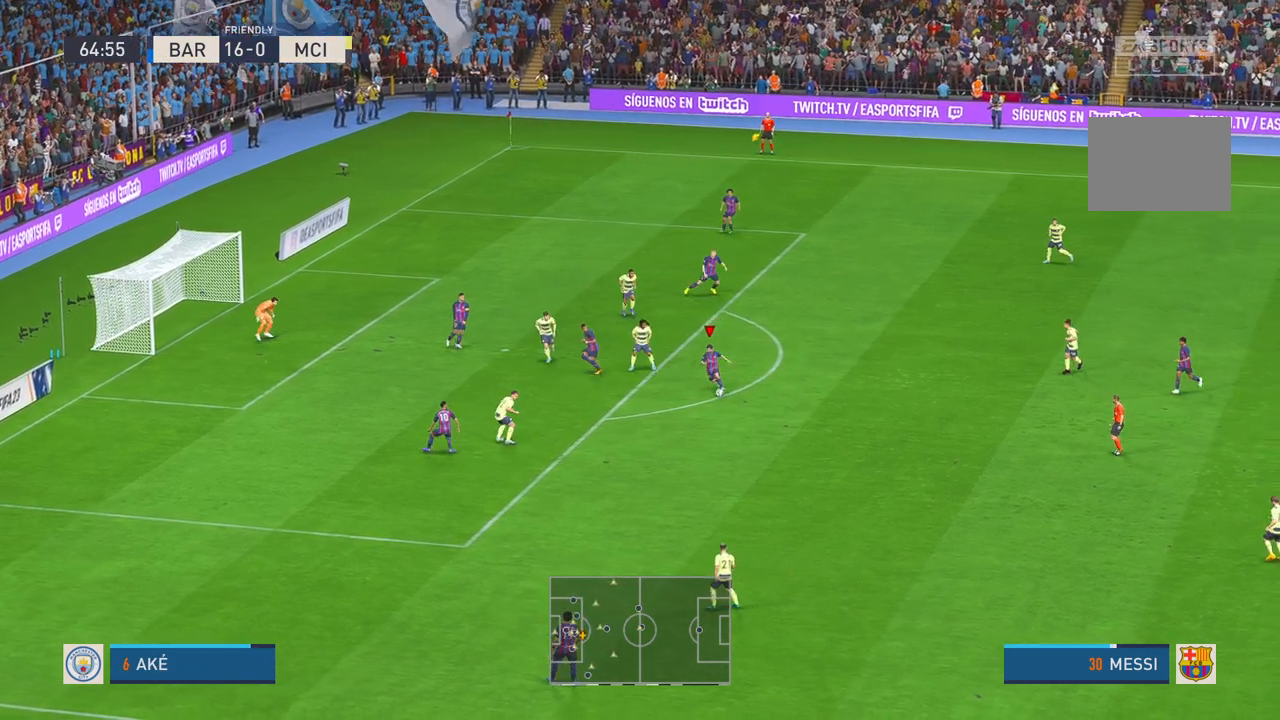
{"buttons": [], "left_stick": "left", "right_stick": "center", "events": []}
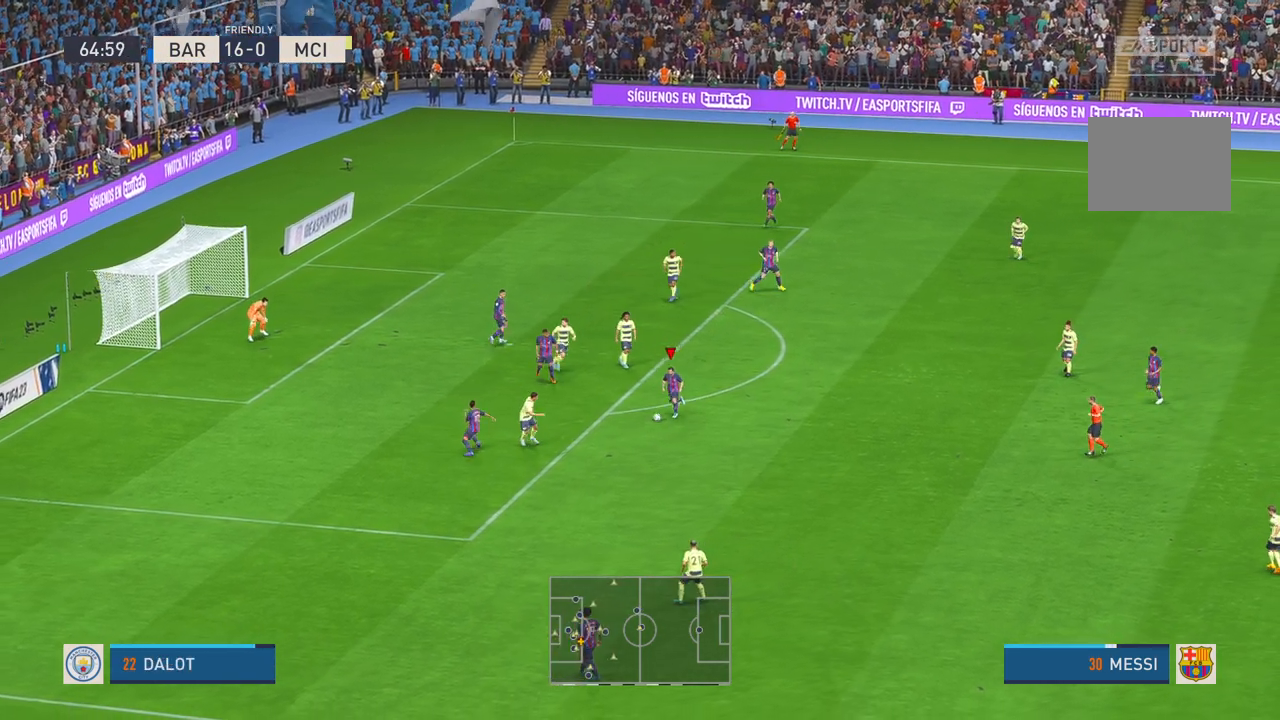
{"buttons": [], "left_stick": "down", "right_stick": "center", "events": [[367, "left_stick", "center"], [467, "left_stick", "down"]]}
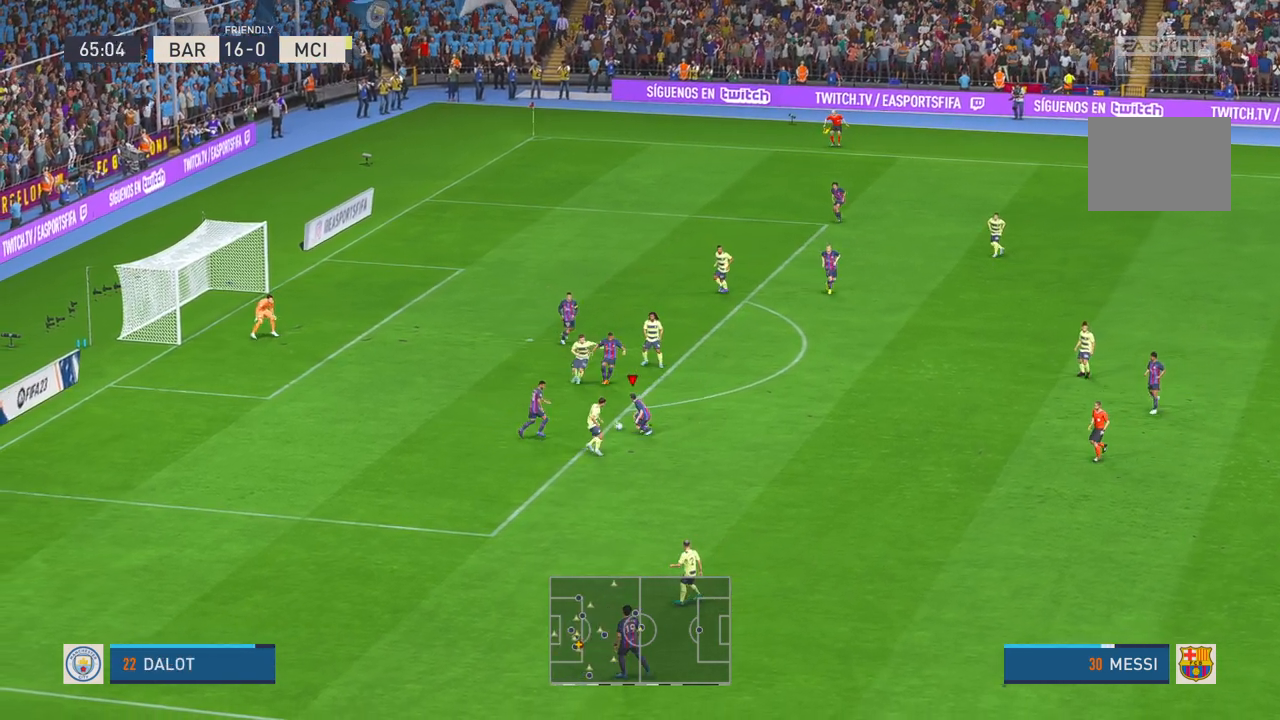
{"buttons": [], "left_stick": "left", "right_stick": "center", "events": [[100, "left_stick", "center"], [217, "left_stick", "up-left"], [483, "left_stick", "left"]]}
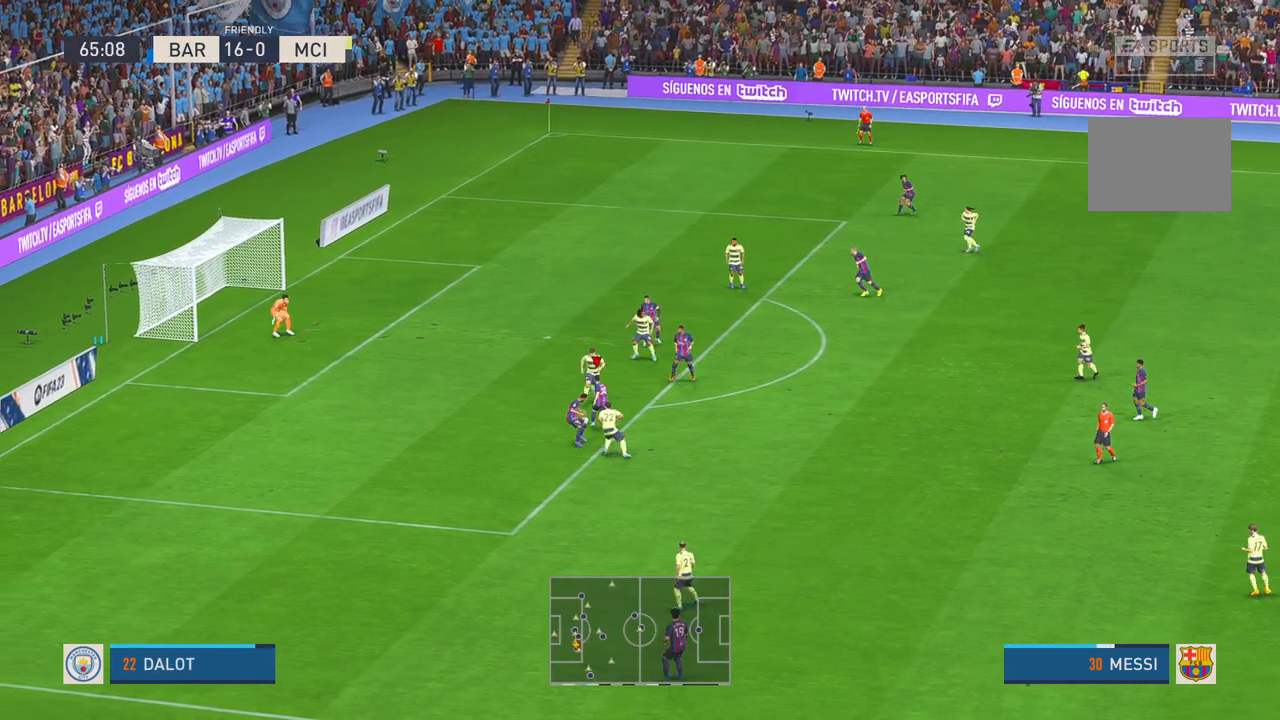
{"buttons": [], "left_stick": "left", "right_stick": "center", "events": []}
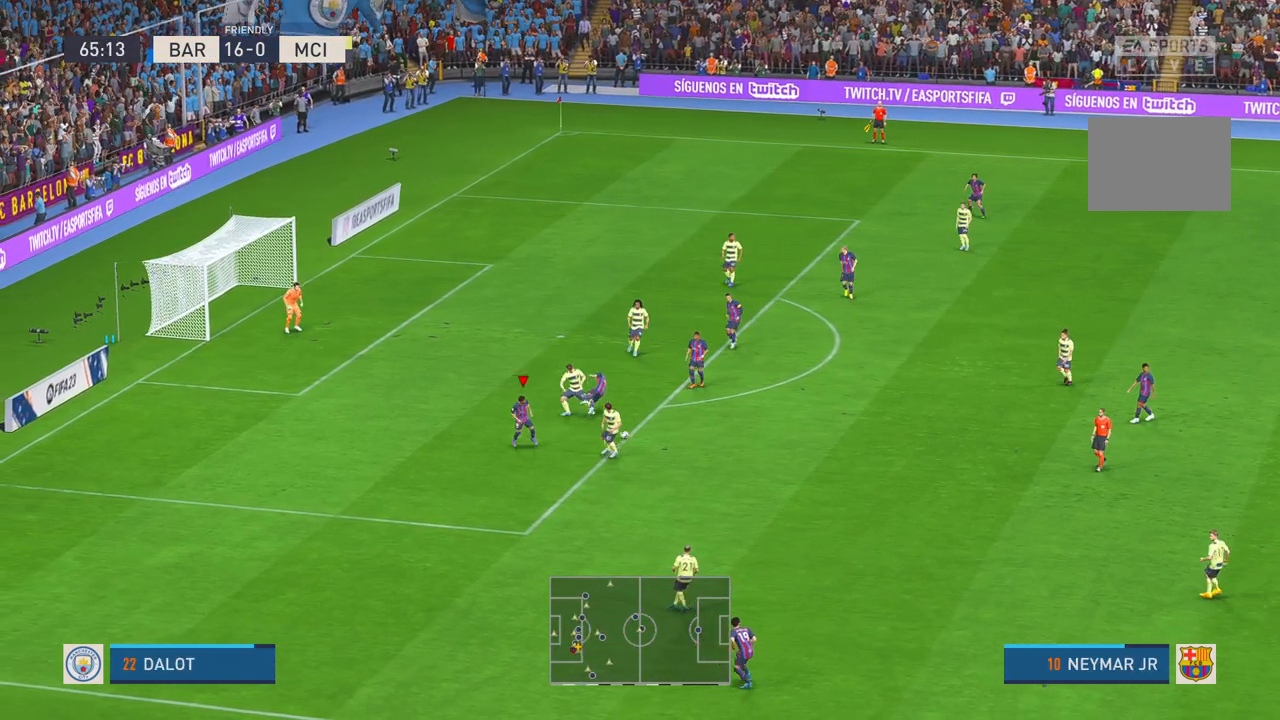
{"buttons": [], "left_stick": "down", "right_stick": "center", "events": [[217, "left_stick", "down"]]}
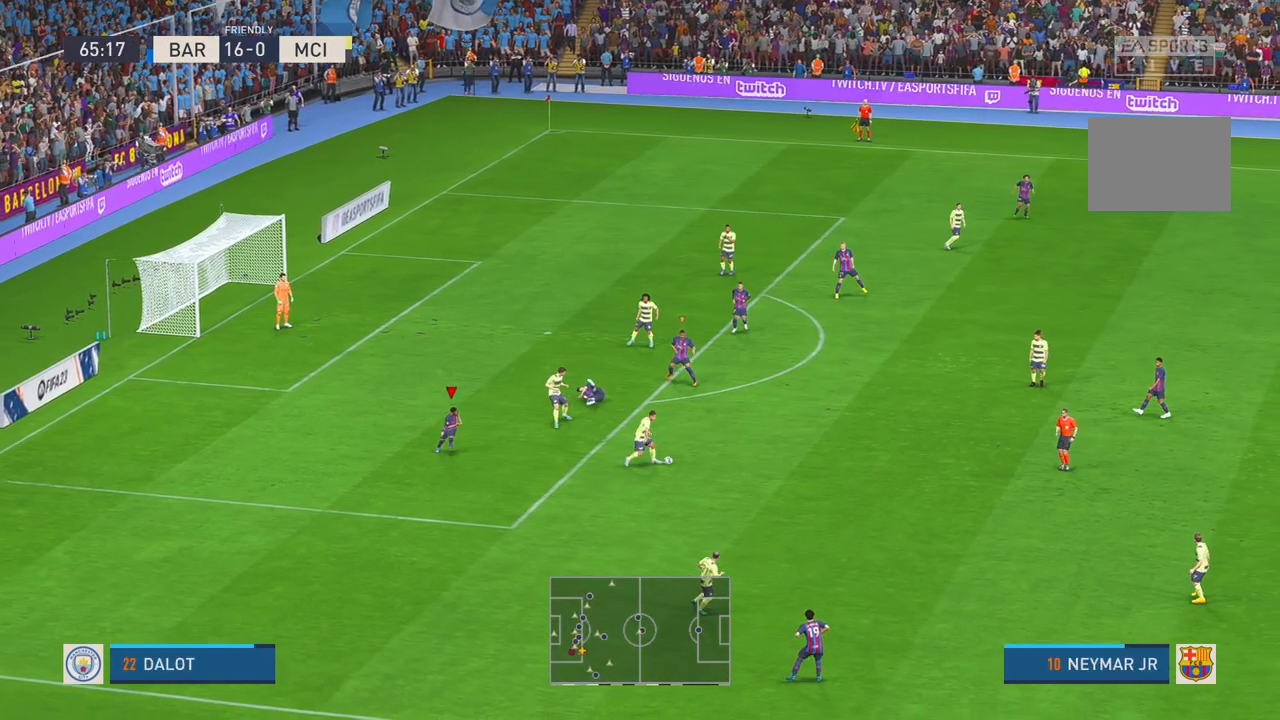
{"buttons": [], "left_stick": "down-right", "right_stick": "center", "events": [[100, "left_stick", "down-right"]]}
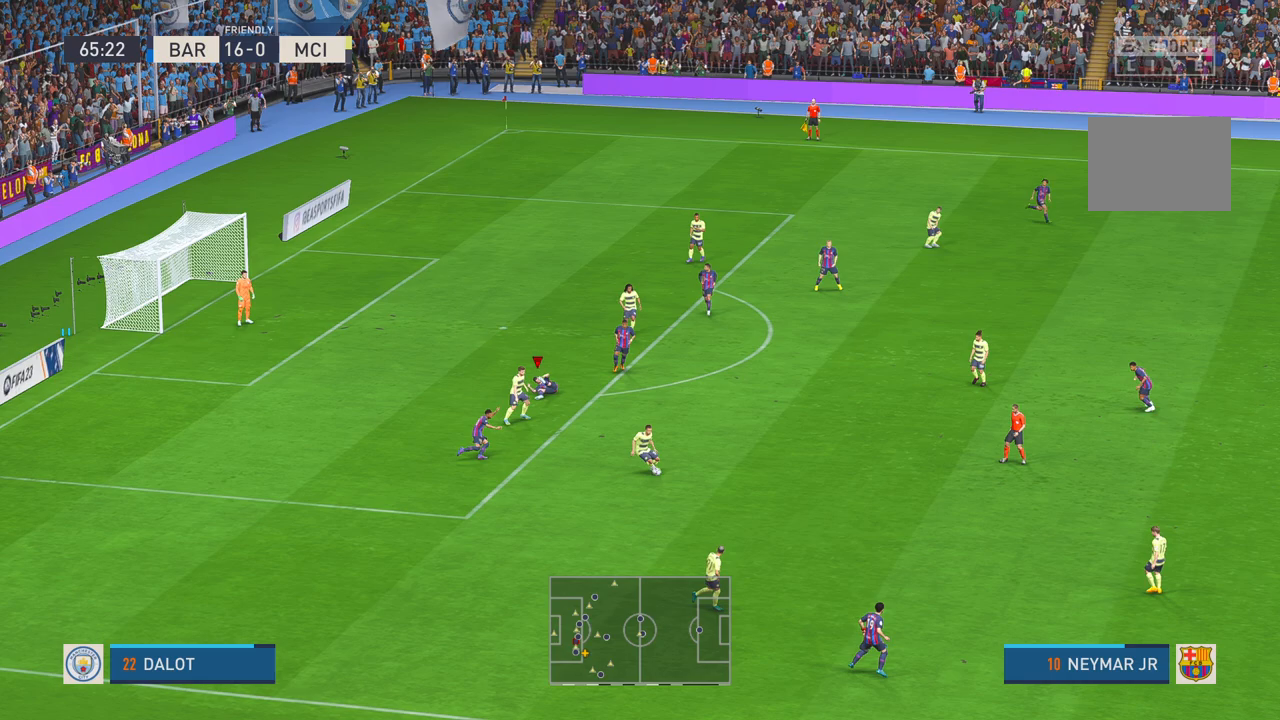
{"buttons": [], "left_stick": "center", "right_stick": "center", "events": [[133, "left_stick", "center"]]}
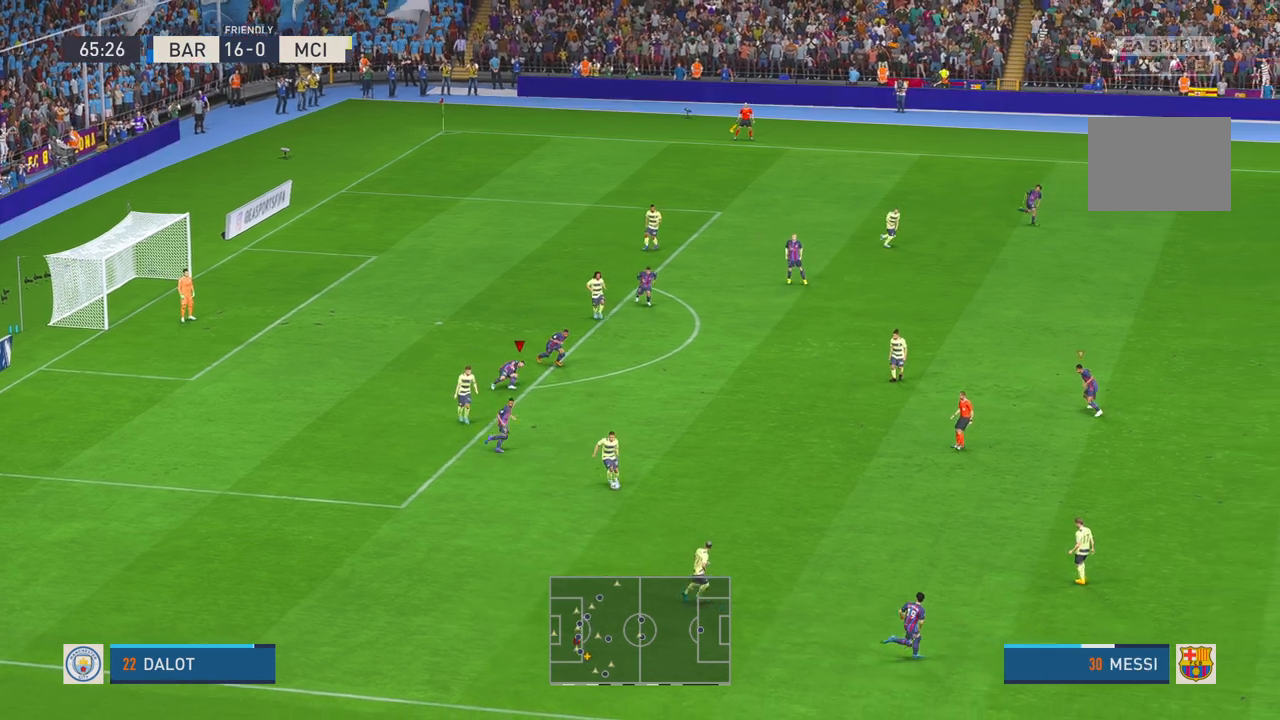
{"buttons": [], "left_stick": "down-right", "right_stick": "center"}
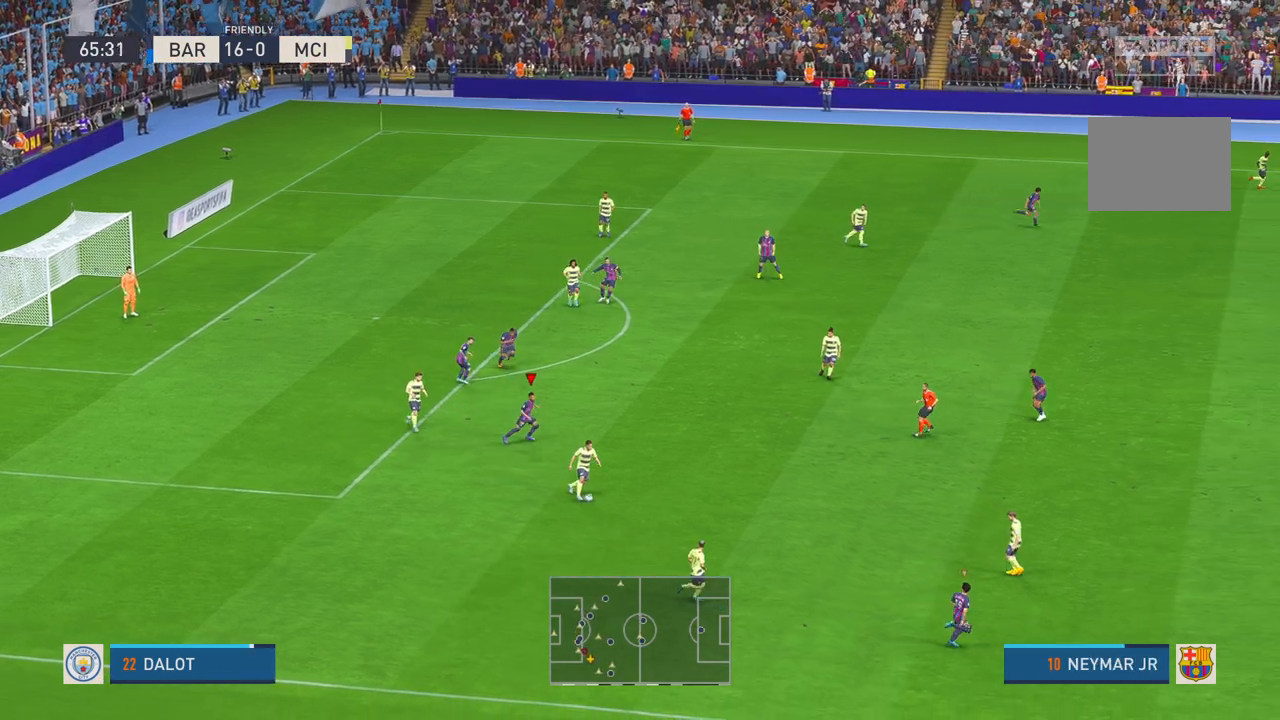
{"buttons": [], "left_stick": "down", "right_stick": "center", "events": [[350, "left_stick", "down"]]}
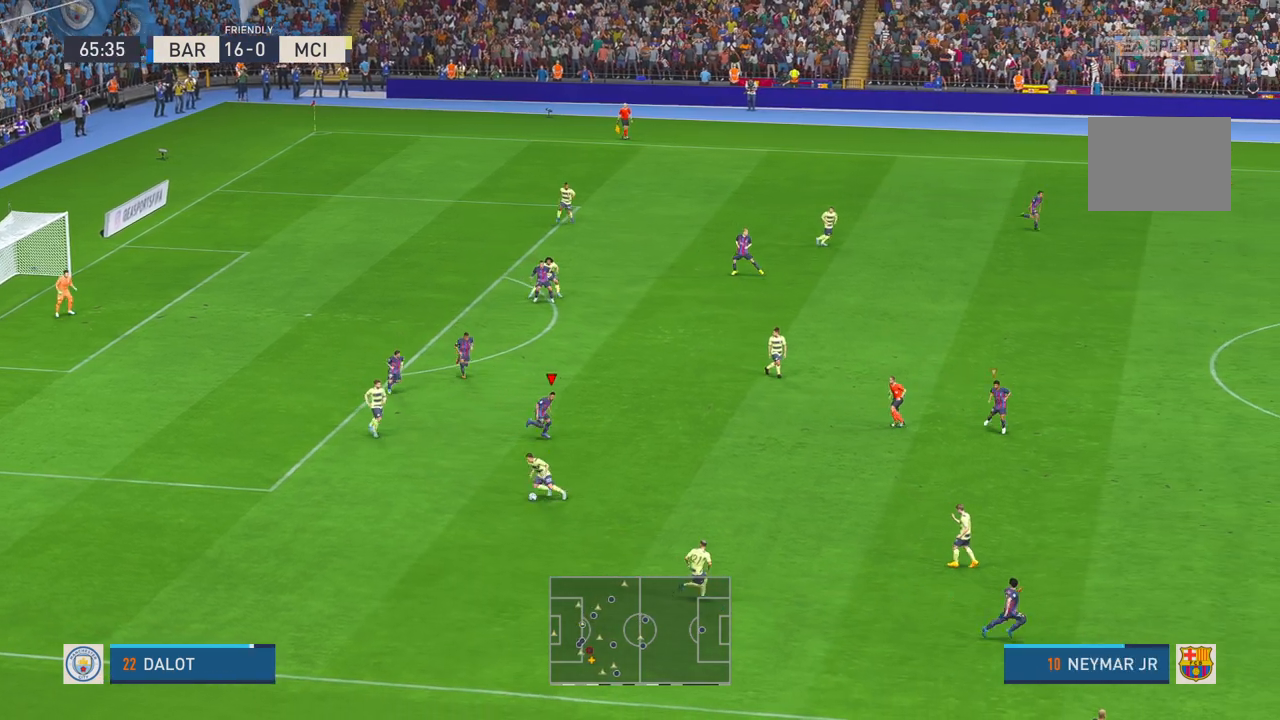
{"buttons": [], "left_stick": "down", "right_stick": "center", "events": []}
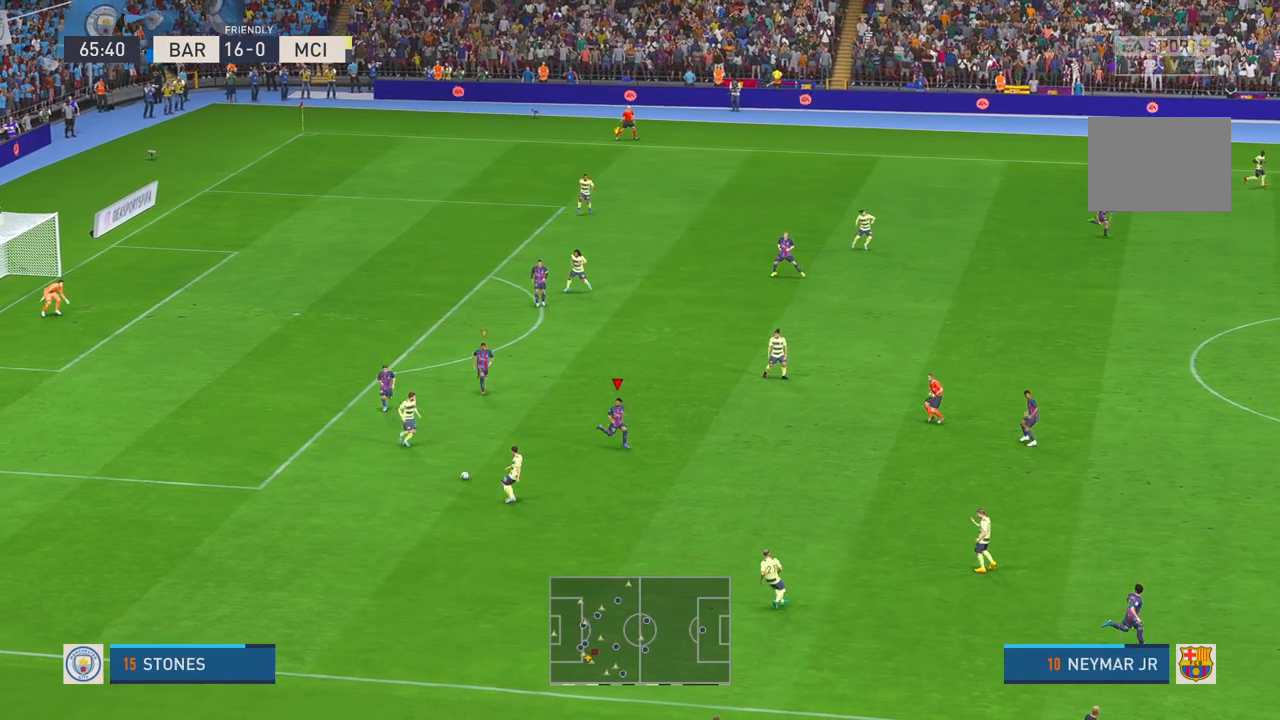
{"buttons": [], "left_stick": "down-left", "right_stick": "center", "events": [[367, "left_stick", "down-left"]]}
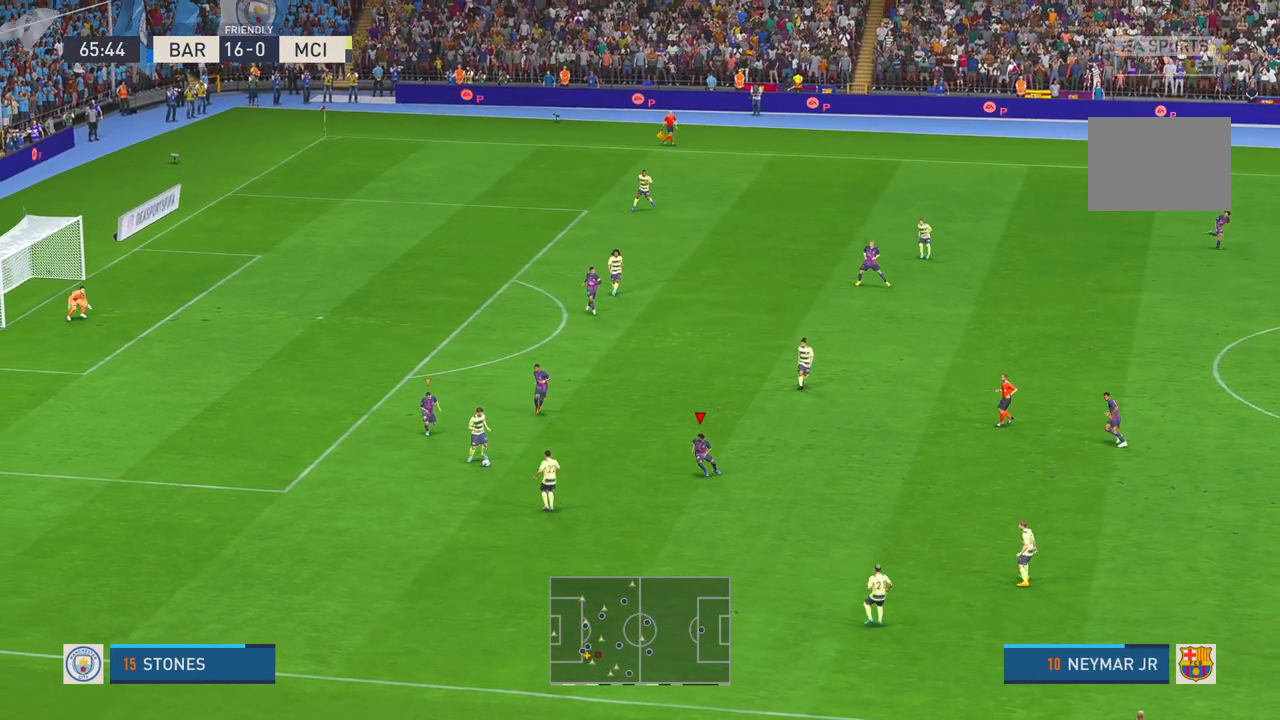
{"buttons": [], "left_stick": "down-left", "right_stick": "center", "events": [[133, "left_stick", "center"], [483, "left_stick", "down-left"]]}
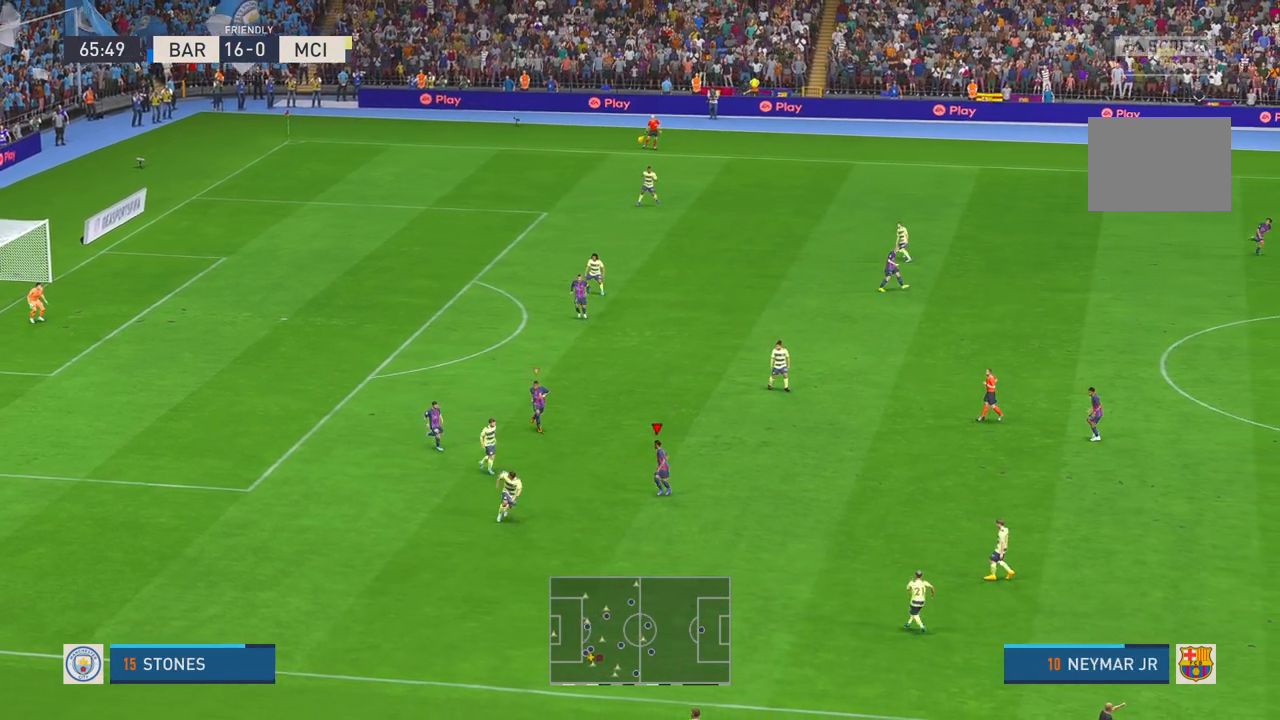
{"buttons": [], "left_stick": "center", "right_stick": "center", "events": [[167, "left_stick", "center"]]}
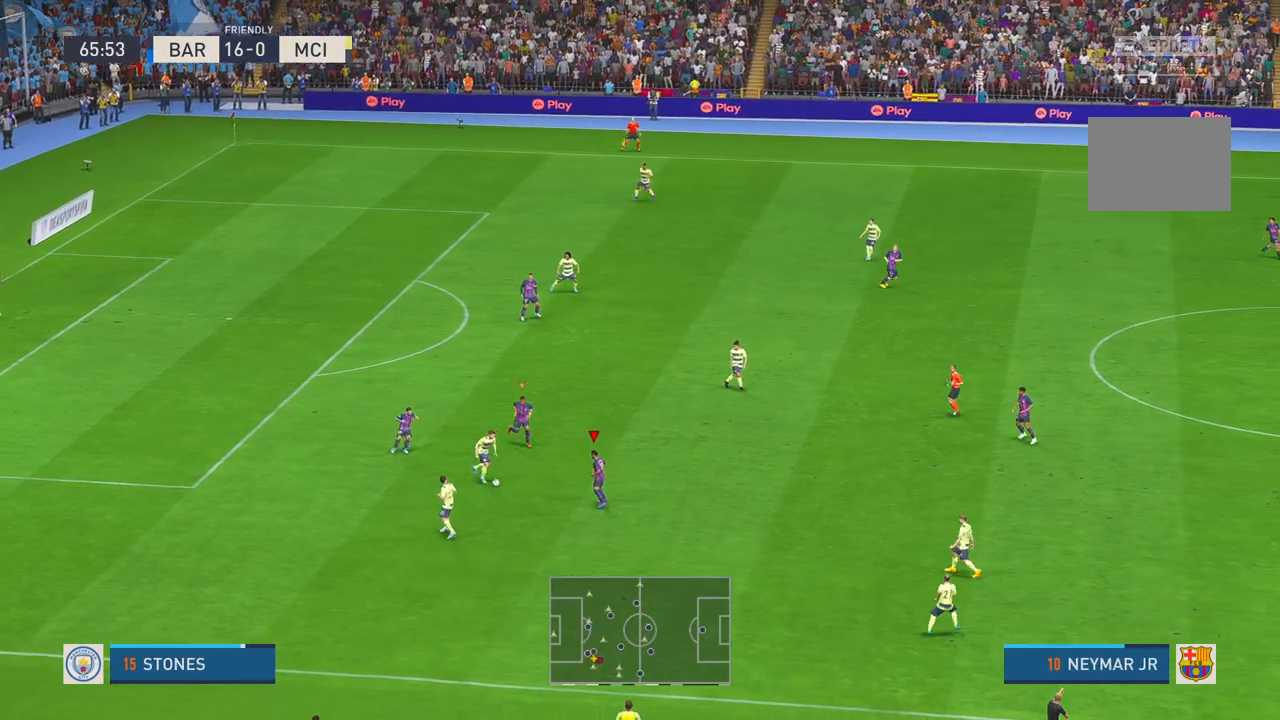
{"buttons": [], "left_stick": "center", "right_stick": "center", "events": []}